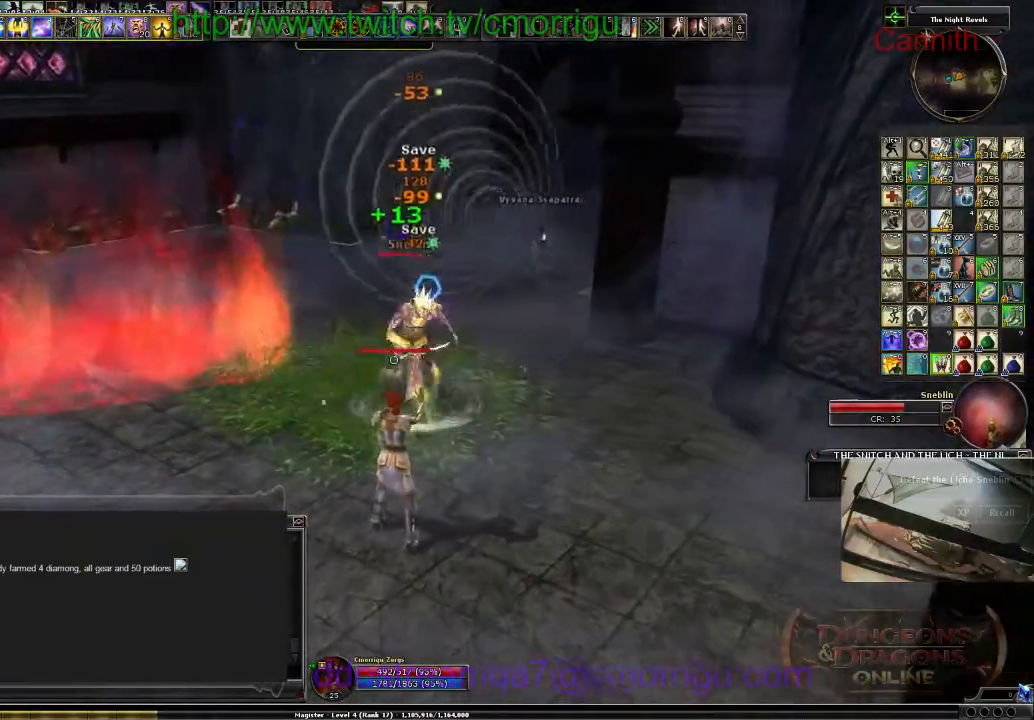
Gameplay with keyboard; each line is a JSON object with the keys held at the frame after it. "events" lists presses ("down") and releases ("up") of ".", "/", "0", "1", "2", "3", "4", "5", "6", "7", "8", "9", "a", "b", "backslash", "backspace", "c", "caps_lock", "comma", "ctrl_l", "ctrl_r", "d", "e", "equals", "escape", "f", "f1", "f10", "f11", "f12", "f2", "f3", "f4", "f5", "f6", "f7", "f8", "f9", "g", "h", "i", "j", "k", "l", "lbracket", "m", "minus", "n", "o", "p", "q", "quote", "r", "rbracket", "return", "s", "semicolon", "shift_l", "shift_r", "space", "t", "tab", "tilde", "u", "v", "w", "x", "y" and "z" between this image and that frame as [ms after this image, input, new state], when the widget could be followed in between. No other keys are recorded. Mouse input is not recorded.
{"keys": [], "events": []}
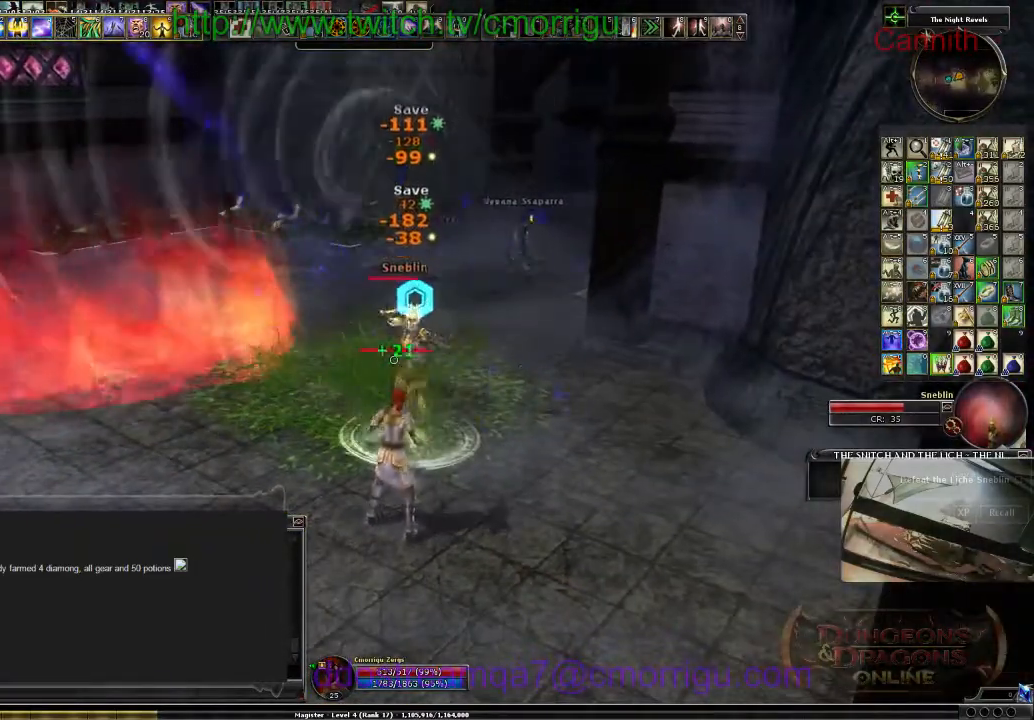
{"keys": ["a", "w"], "events": [[33, "a", "down"], [200, "w", "down"]]}
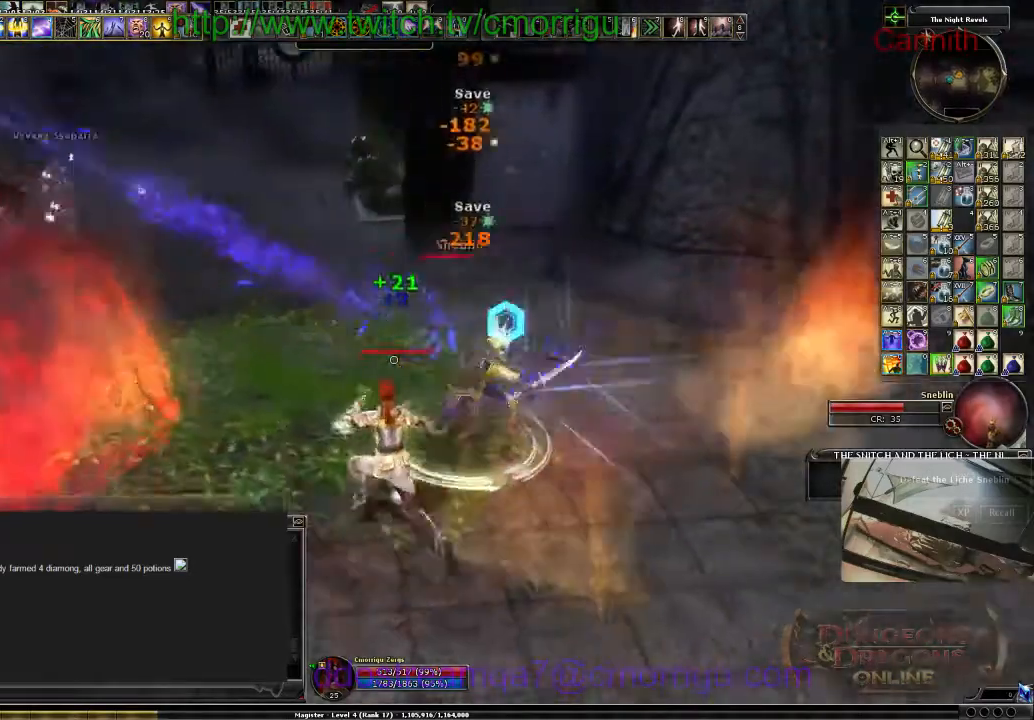
{"keys": ["s"], "events": [[200, "w", "up"], [300, "a", "up"], [467, "s", "down"]]}
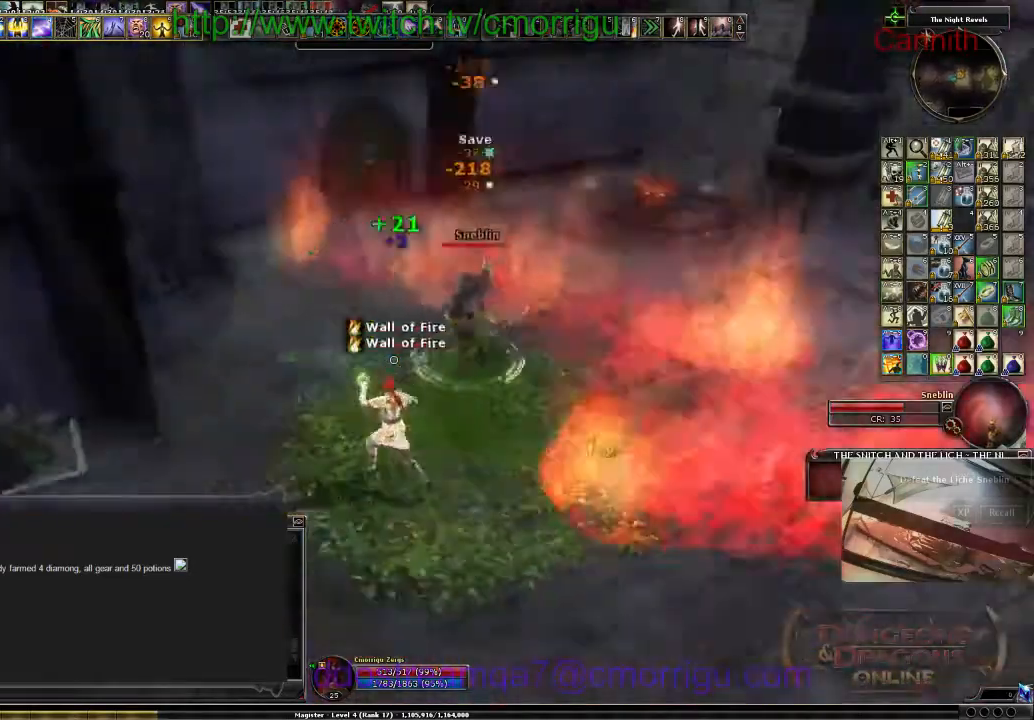
{"keys": [], "events": [[300, "s", "up"]]}
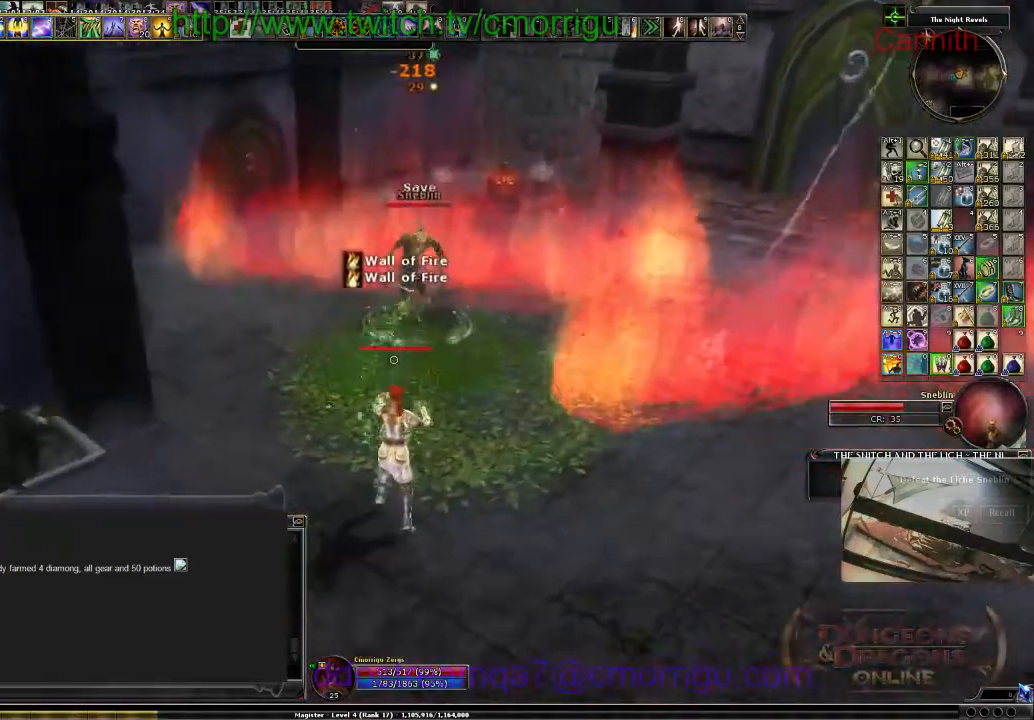
{"keys": [], "events": []}
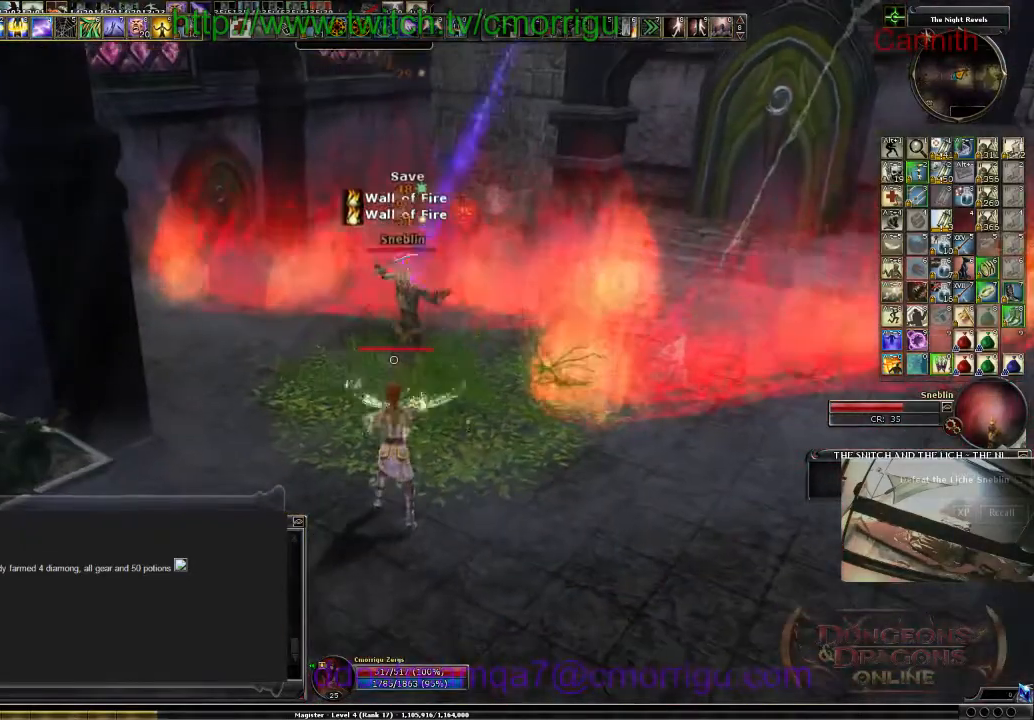
{"keys": ["s"], "events": [[33, "s", "down"], [300, "d", "down"], [500, "d", "up"]]}
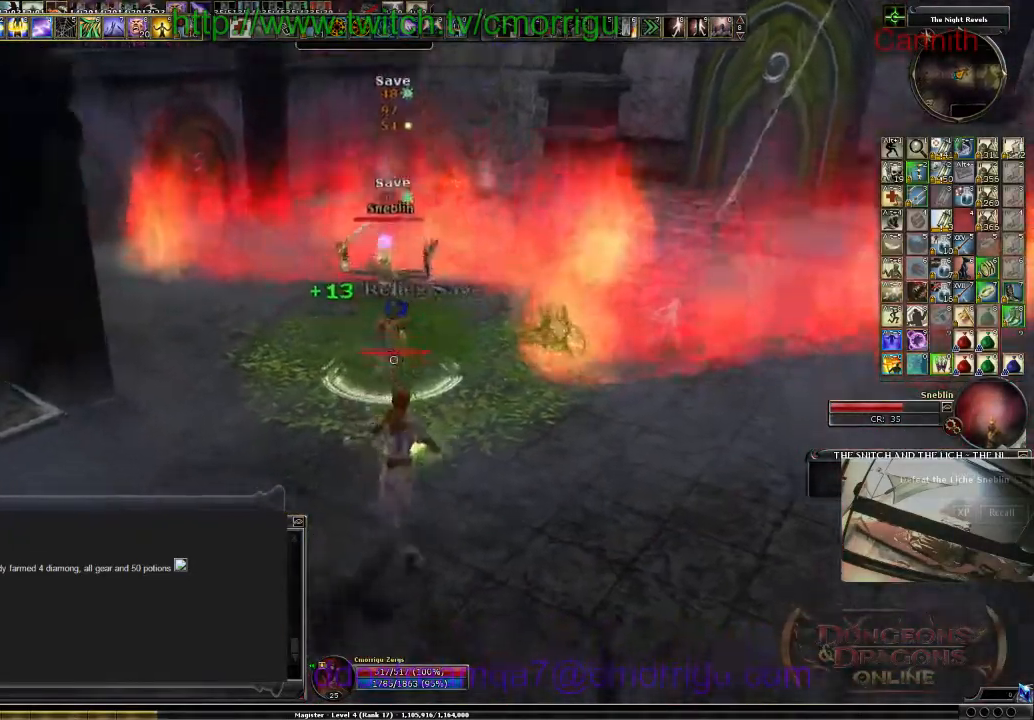
{"keys": [], "events": [[67, "s", "up"]]}
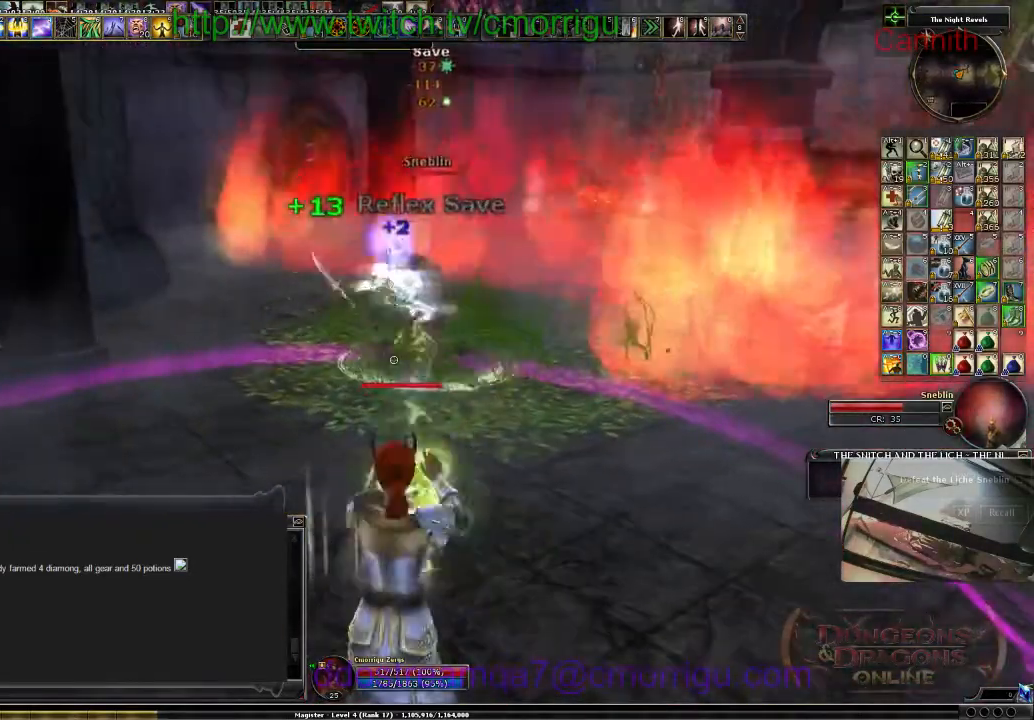
{"keys": [], "events": []}
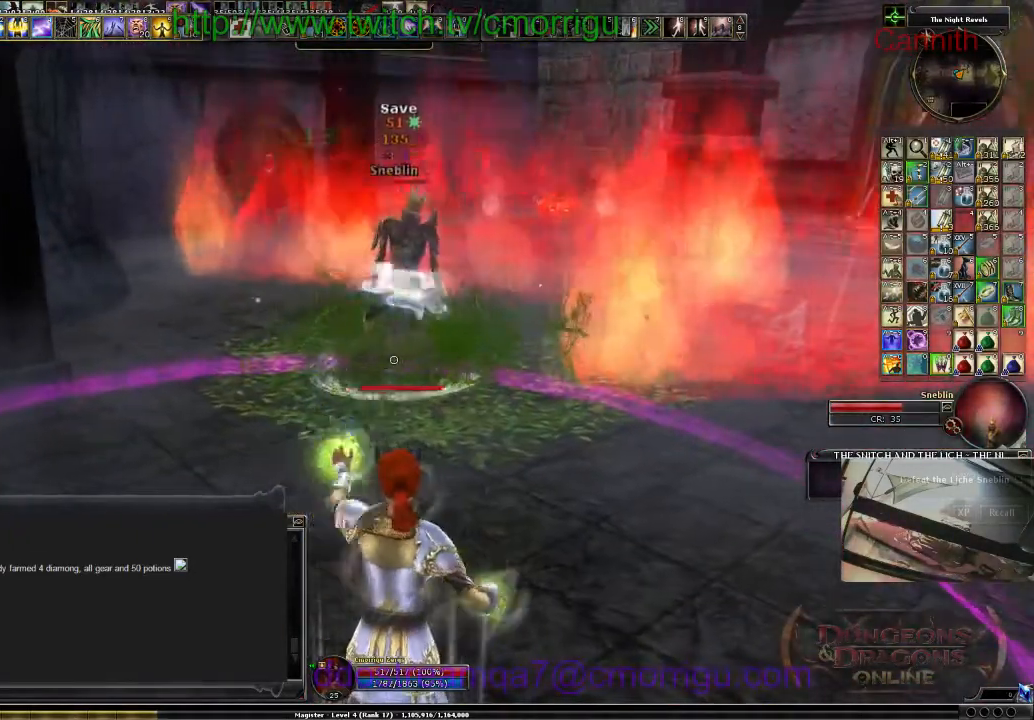
{"keys": [], "events": []}
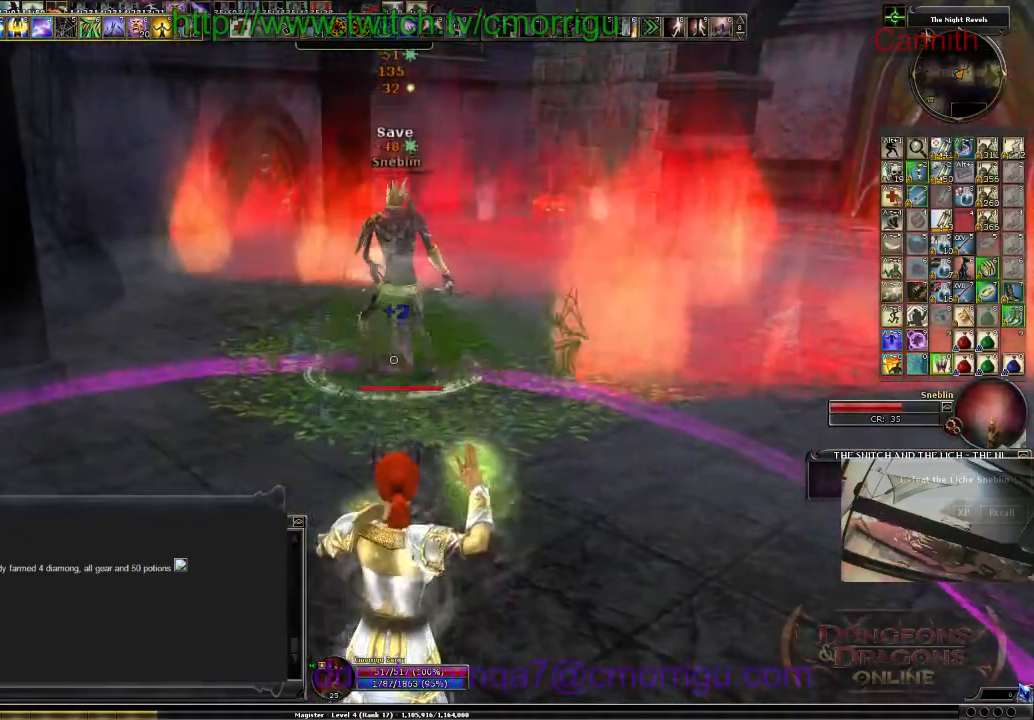
{"keys": [], "events": []}
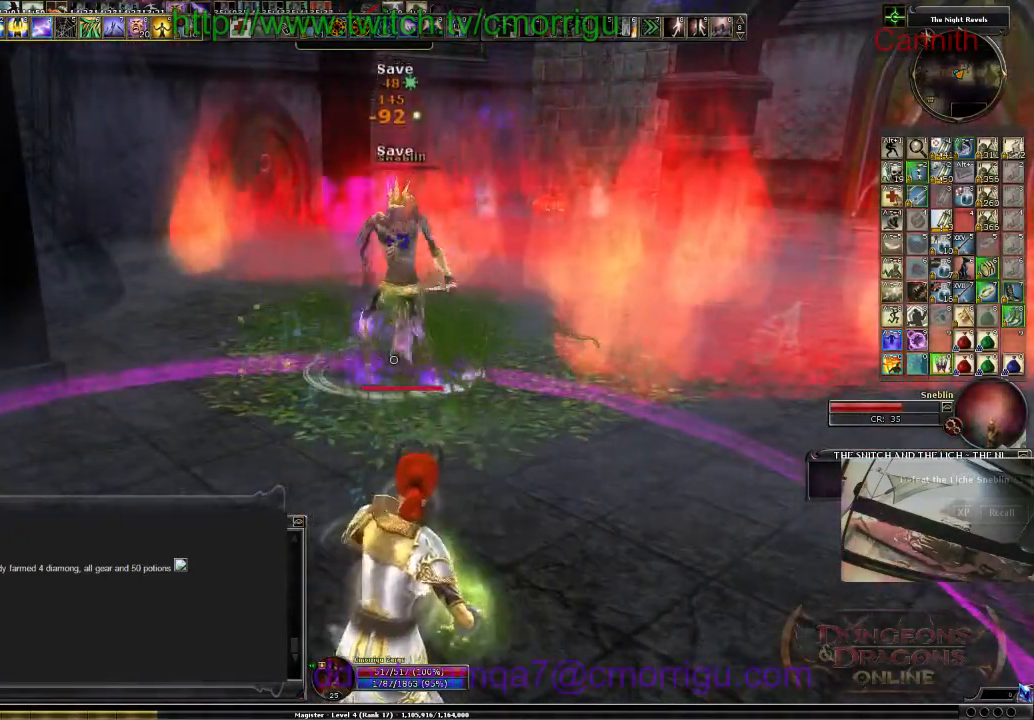
{"keys": [], "events": []}
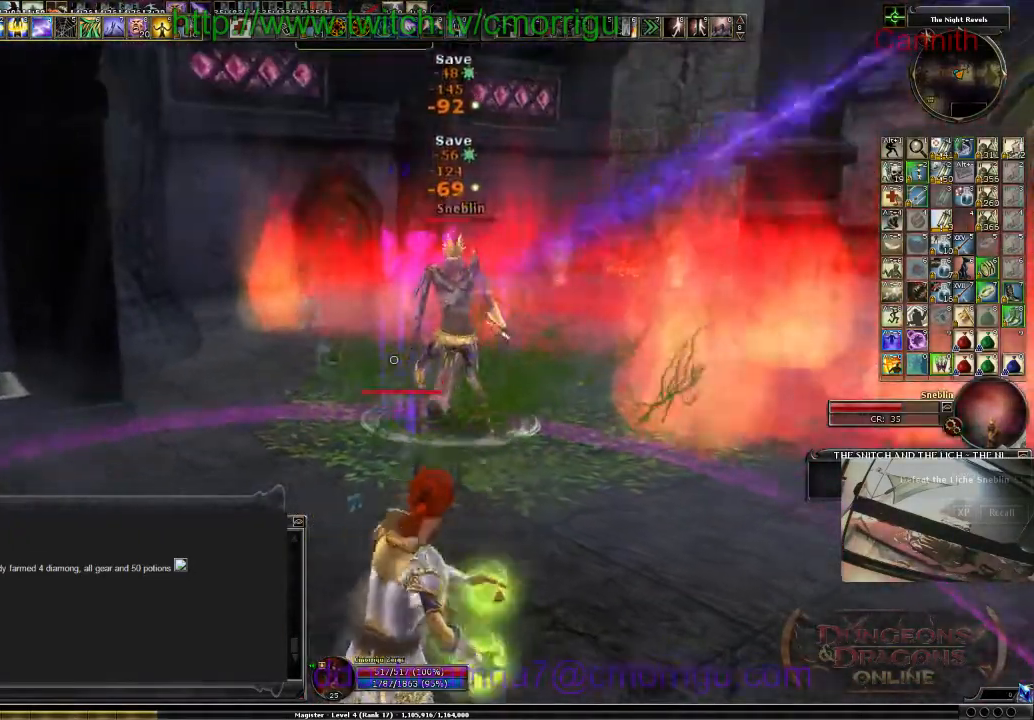
{"keys": [], "events": []}
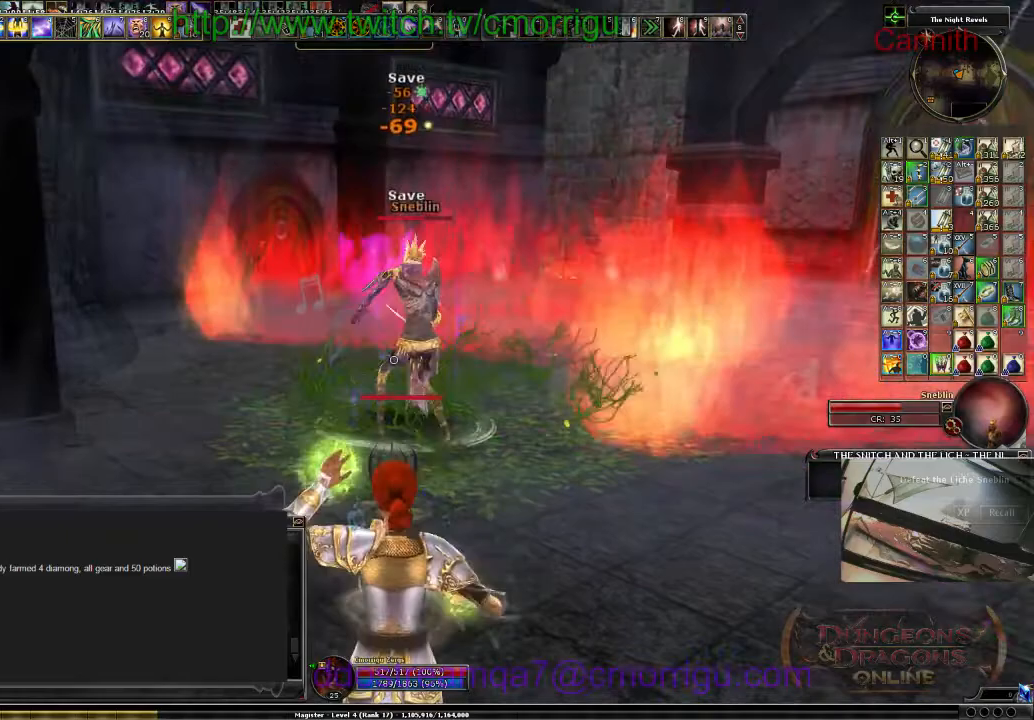
{"keys": [], "events": []}
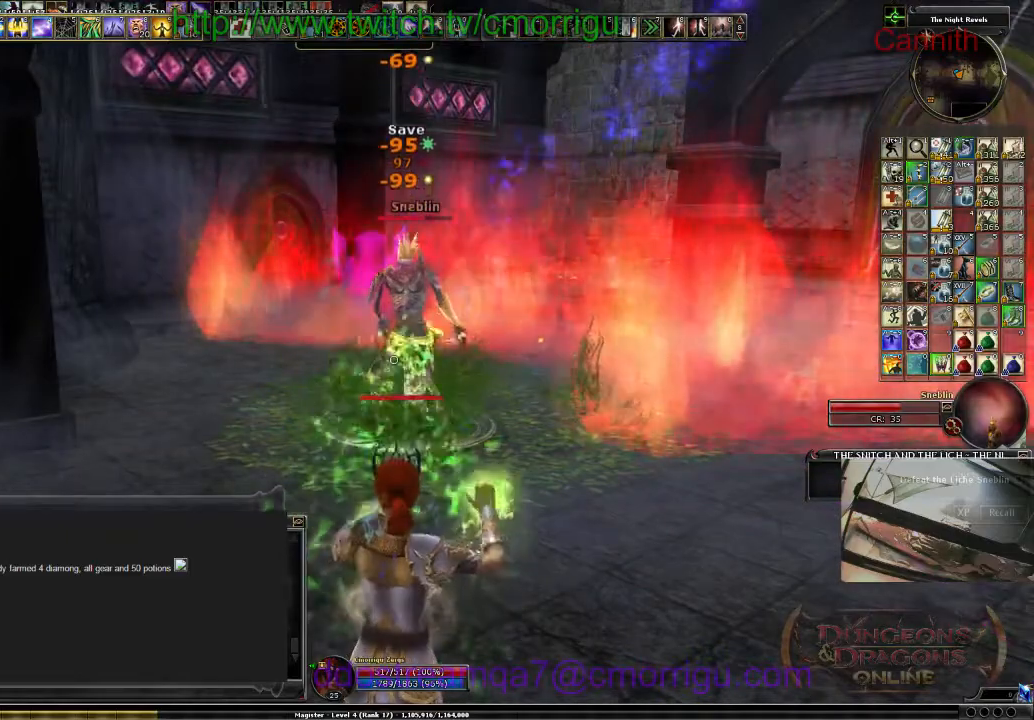
{"keys": [], "events": []}
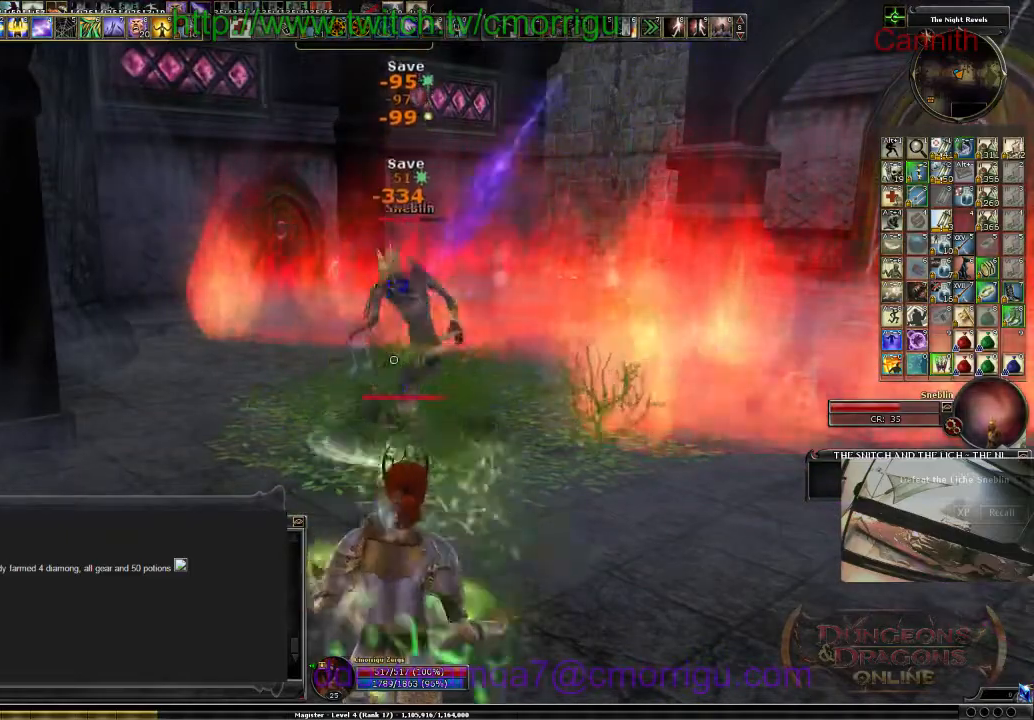
{"keys": [], "events": []}
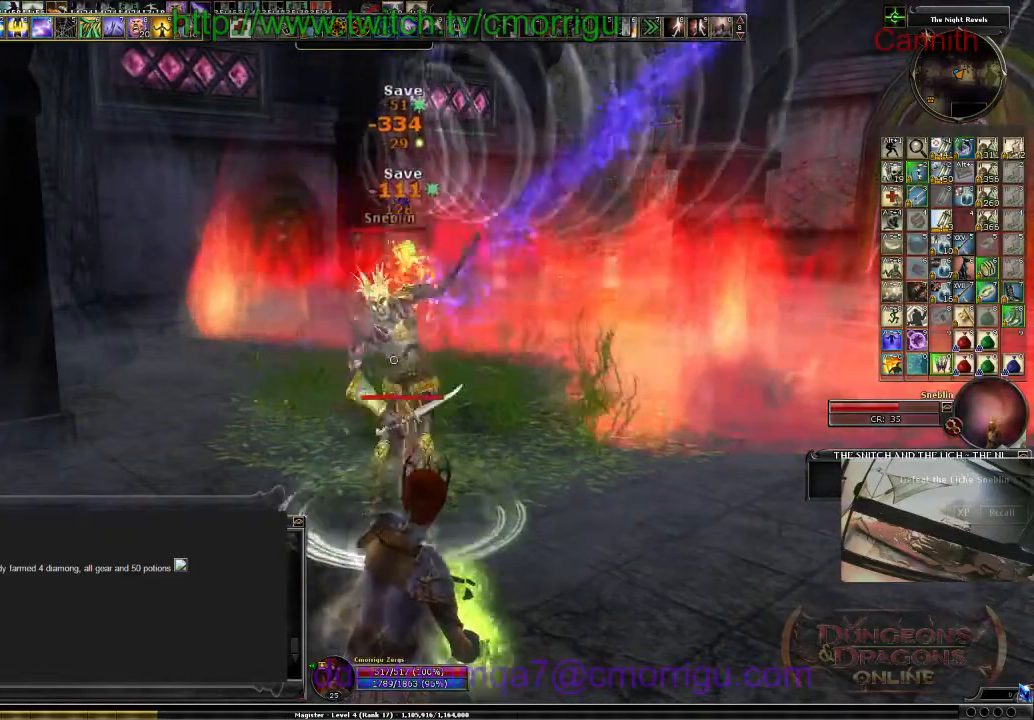
{"keys": ["a", "w"], "events": [[100, "a", "down"], [200, "w", "down"]]}
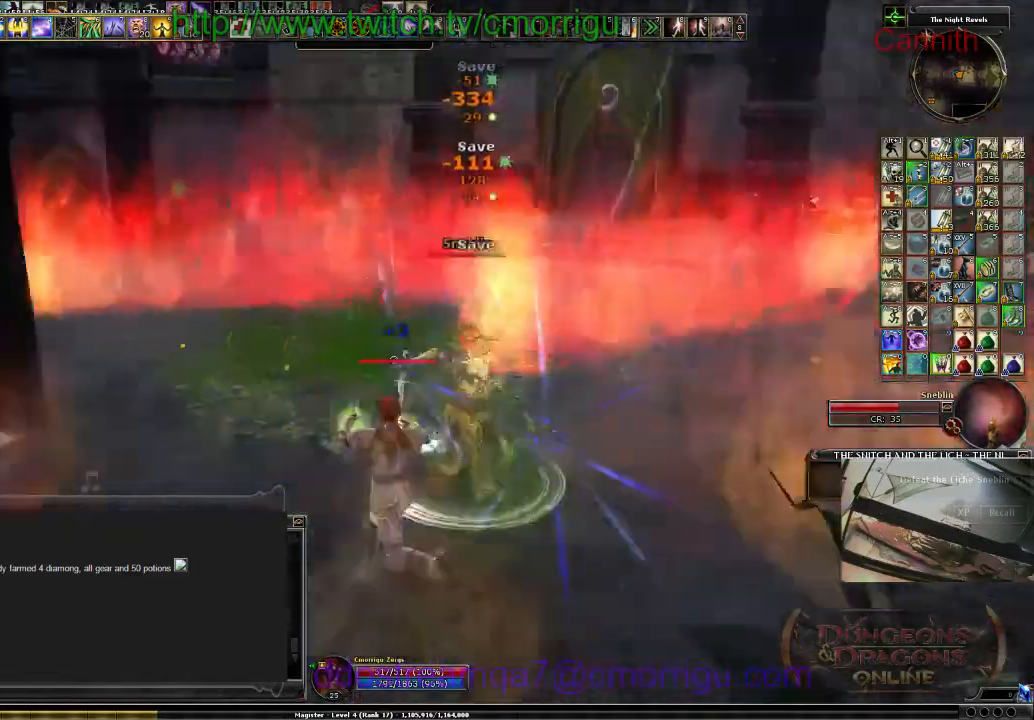
{"keys": [], "events": [[167, "w", "up"], [200, "a", "up"]]}